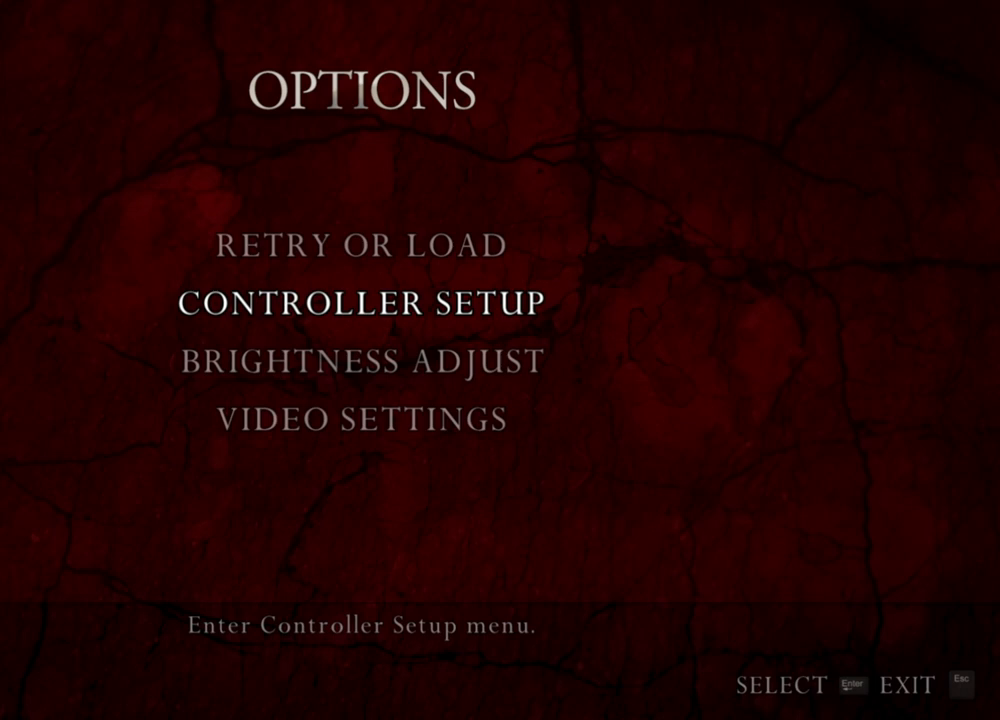
Gameplay with keyboard and mouse; each line is a JSON object with the keys and mouse buttons held at the frame after it. "events" lists presses ("down") and releases ("up") of "1", "2", "3", "4", "5", "a", "alt", "b", "c", "ctrl", "d", "e", "f", "g", "q", "r", "s", "shift", "space", "t", "tab", "tilde", "v", "w", "x", "z", "mouse_left", "mouse_wheel", "mouse_right", "mouse_mb4" and "mouse_mb5" between this image and that frame as [ms after this image, input, new state], when the widget could be followed in between. "mouse_left", "mouse_wheel", "mouse_right", "mouse_mb4", "mouse_mb5" = the "left", "wheel", "right", "mb4", "mb5" buttons of the "mouse" list. No other keys are recorded. "wheel" means that the mouse wheel is clicked or scrolled. Mouse movement is not recorded.
{"keys": [], "mouse": [], "events": []}
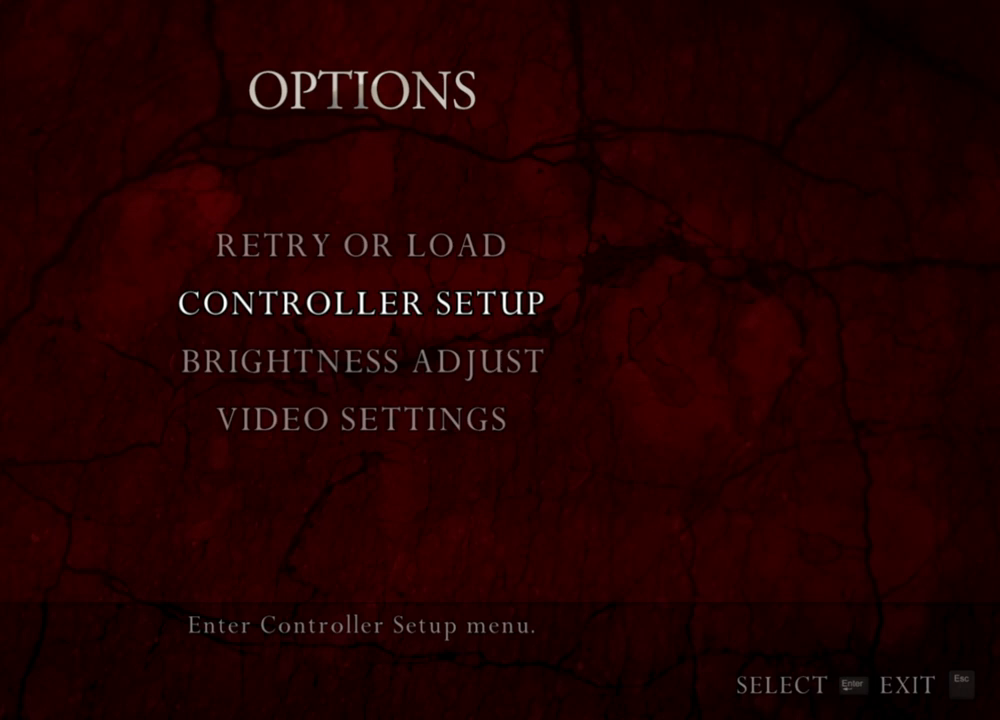
{"keys": [], "mouse": [], "events": []}
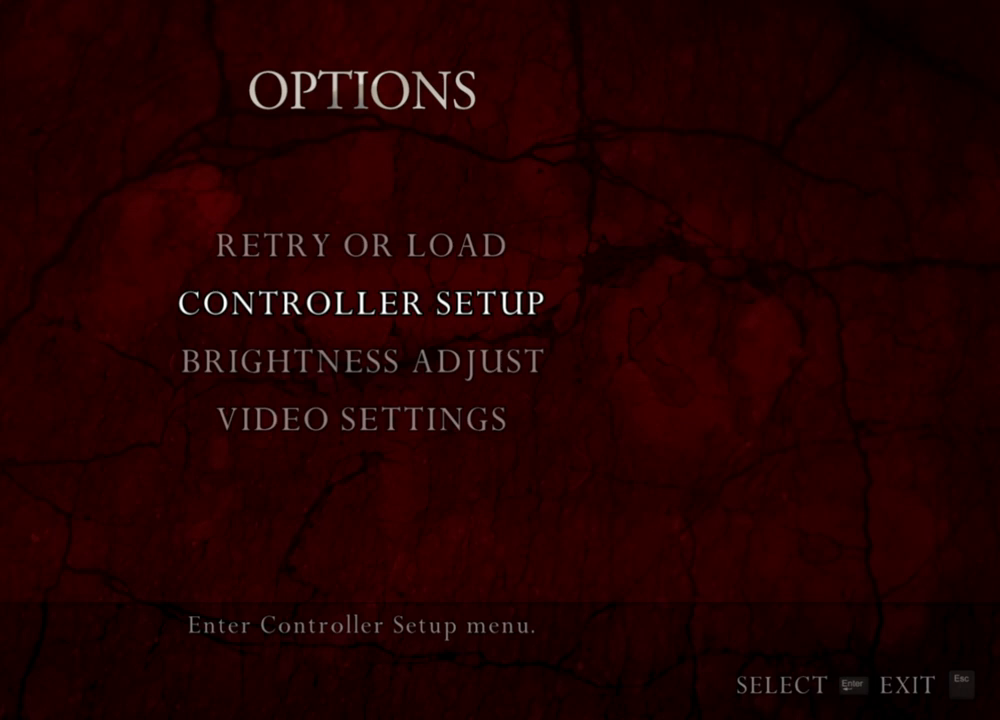
{"keys": [], "mouse": [], "events": []}
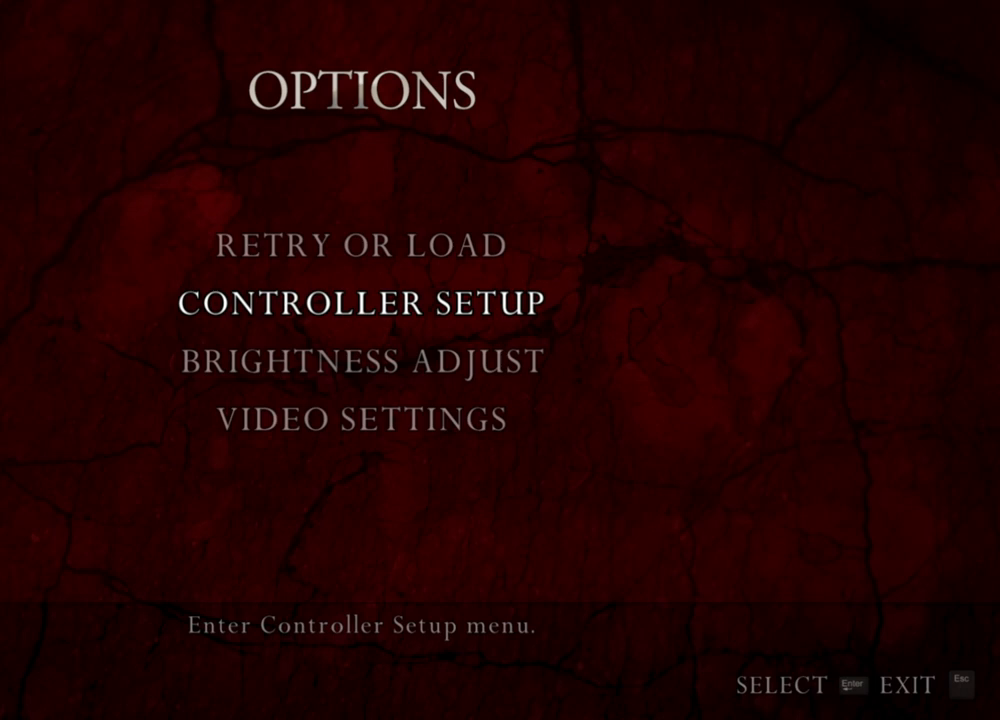
{"keys": [], "mouse": [], "events": []}
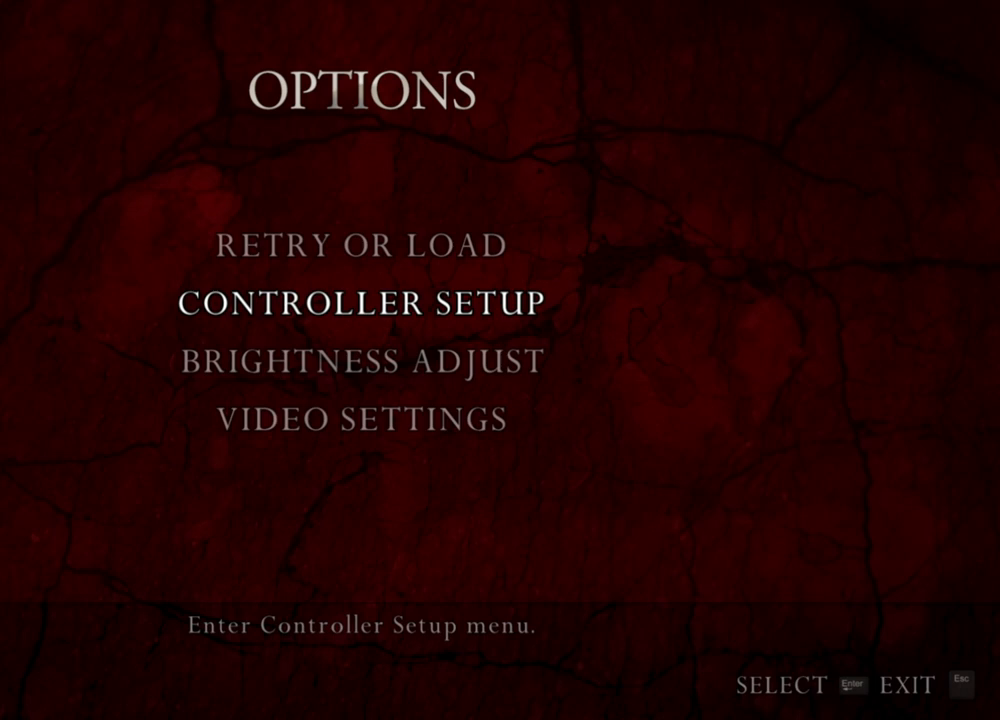
{"keys": [], "mouse": [], "events": []}
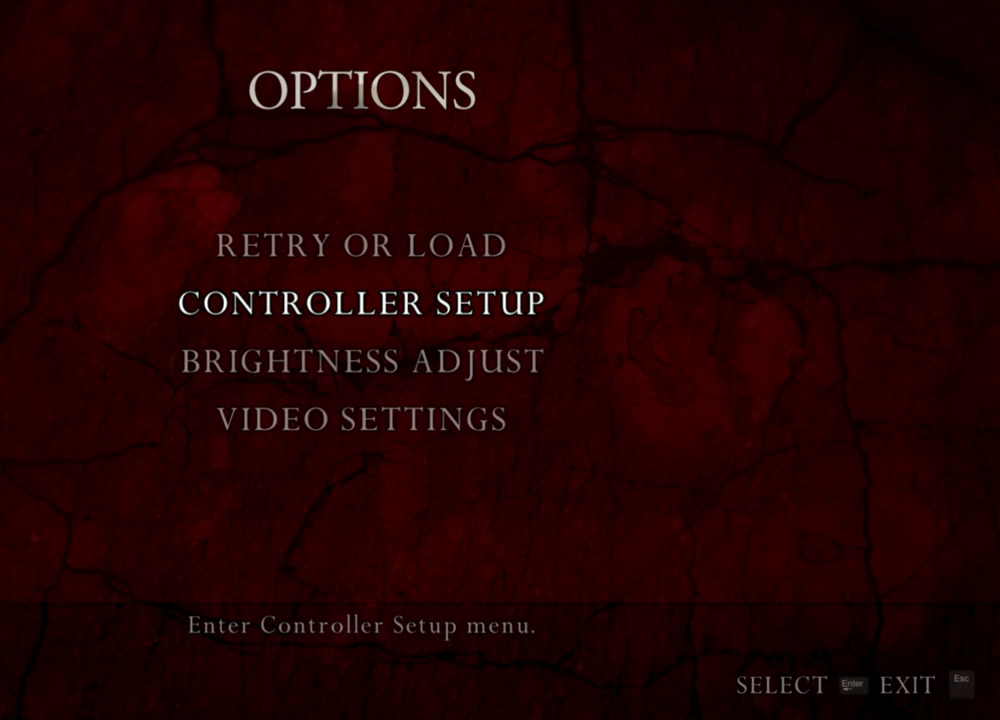
{"keys": [], "mouse": [], "events": []}
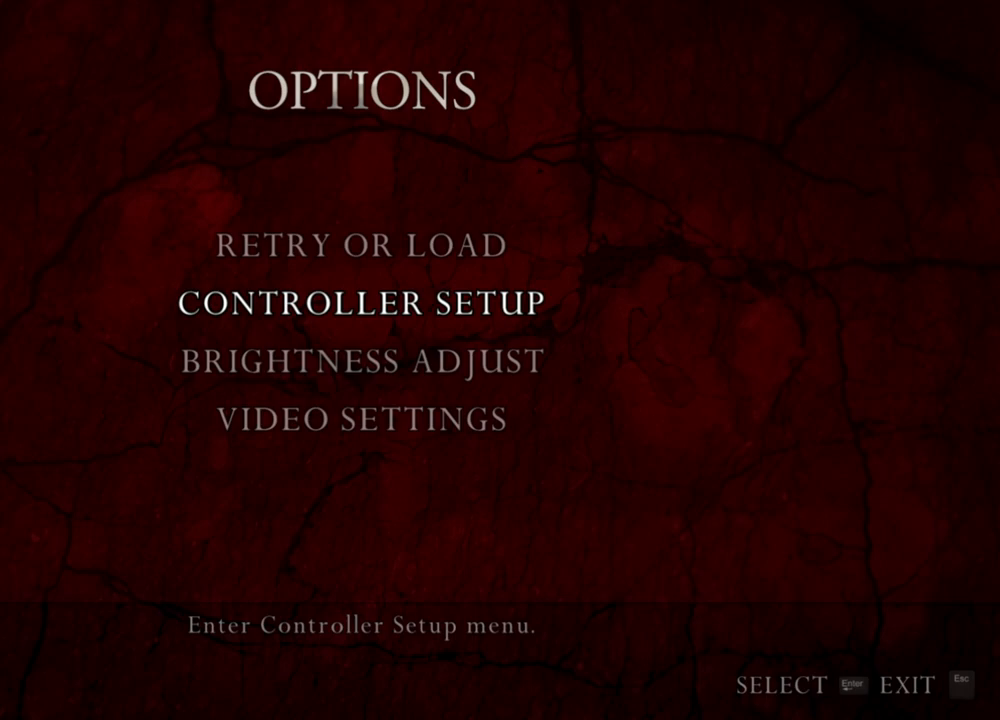
{"keys": [], "mouse": [], "events": []}
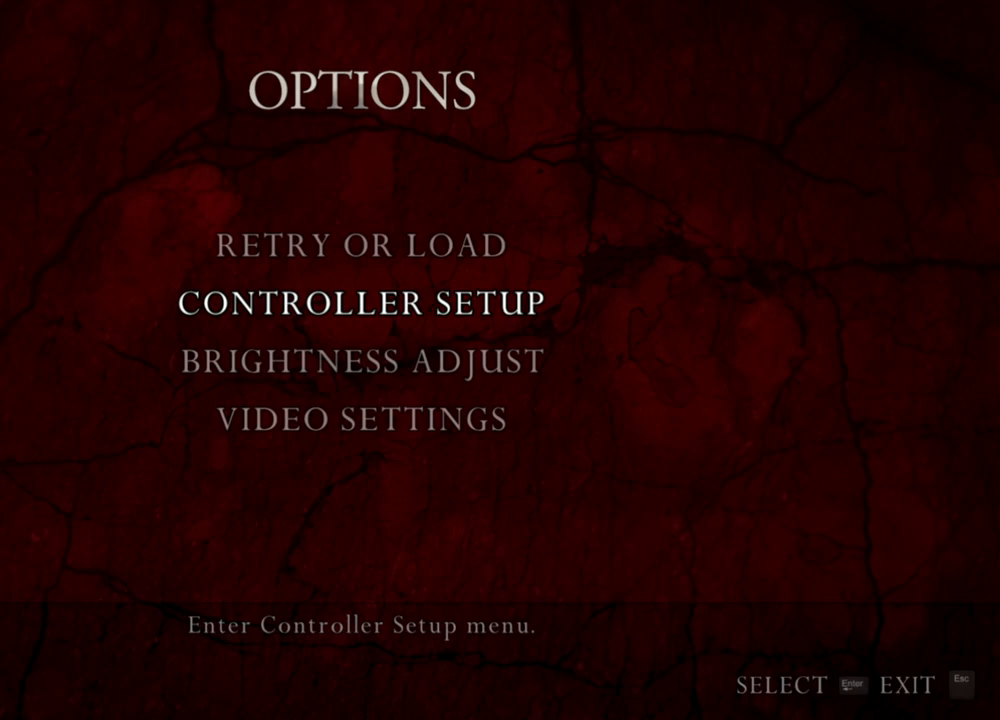
{"keys": [], "mouse": [], "events": []}
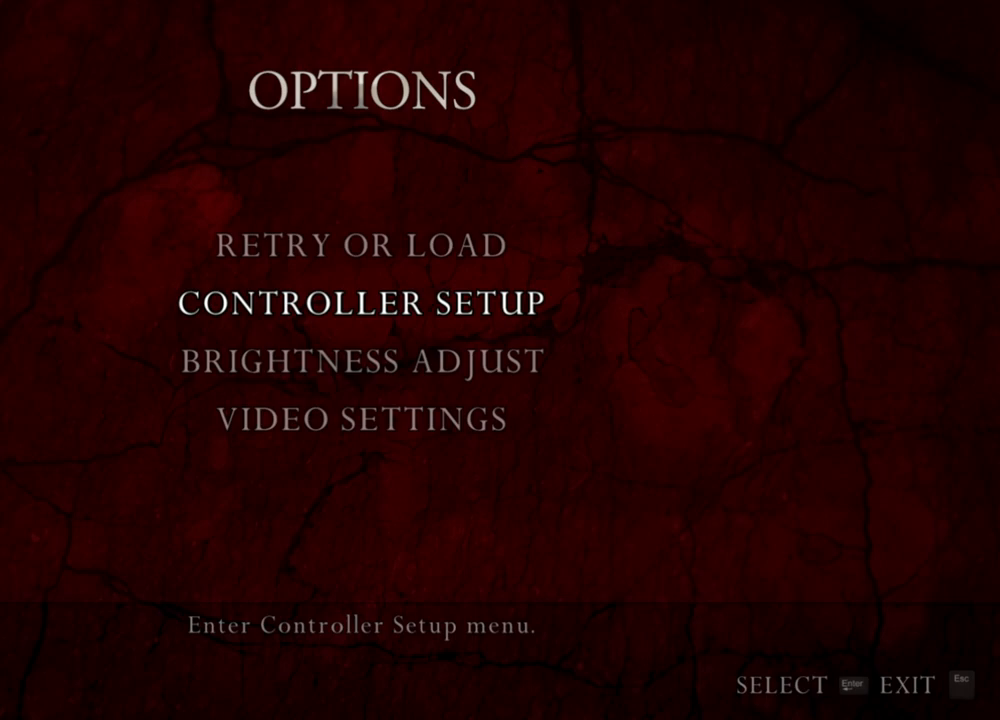
{"keys": [], "mouse": [], "events": [[333, "tab", "down"], [500, "tab", "up"]]}
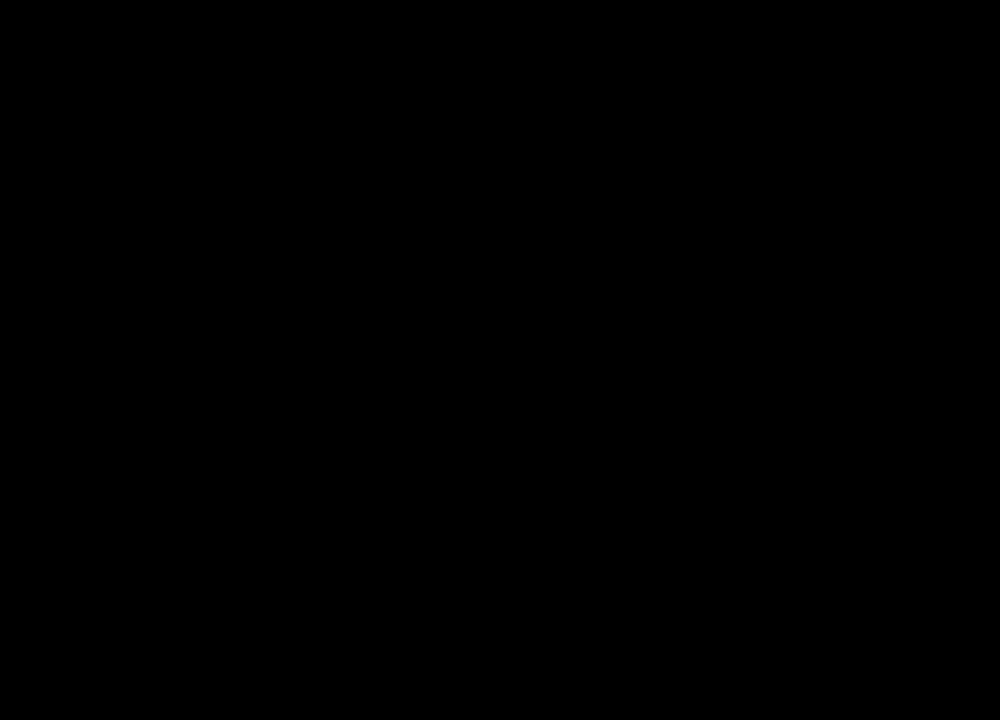
{"keys": [], "mouse": [], "events": []}
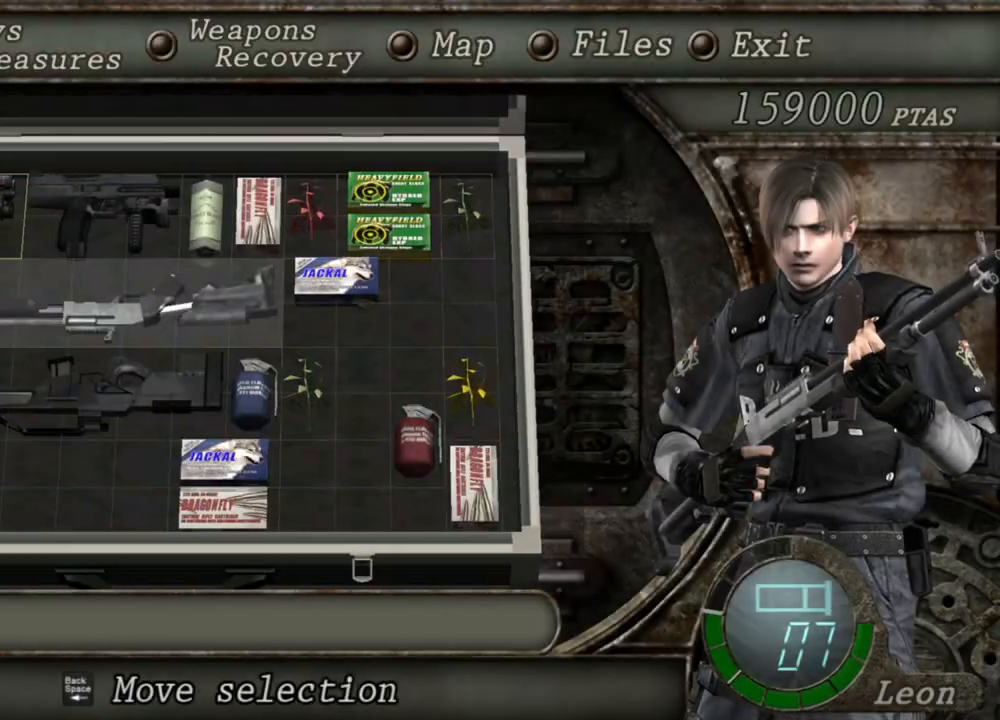
{"keys": [], "mouse": [], "events": [[33, "s", "down"], [133, "s", "up"], [167, "s", "down"], [300, "s", "up"], [433, "e", "down"], [500, "e", "up"]]}
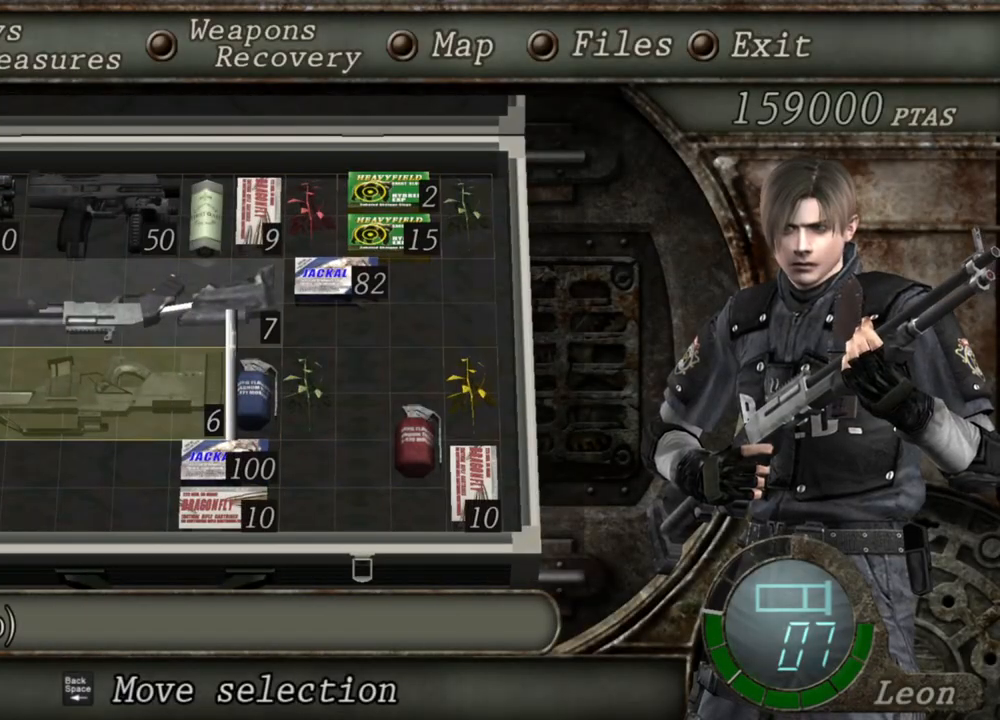
{"keys": [], "mouse": [], "events": [[33, "e", "down"], [133, "e", "up"]]}
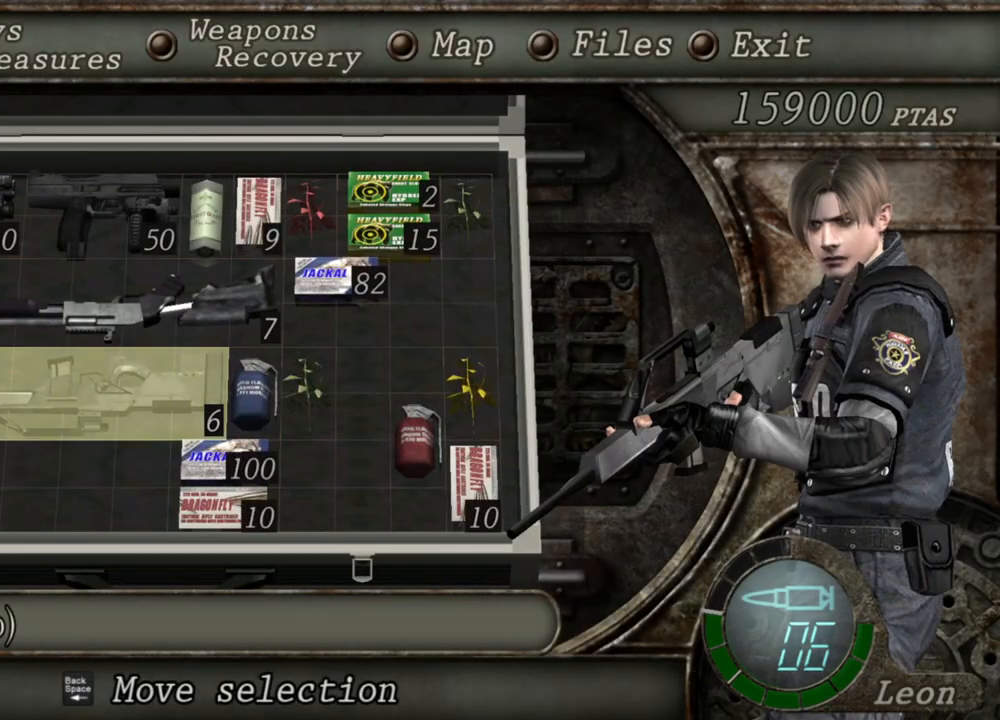
{"keys": [], "mouse": [], "events": []}
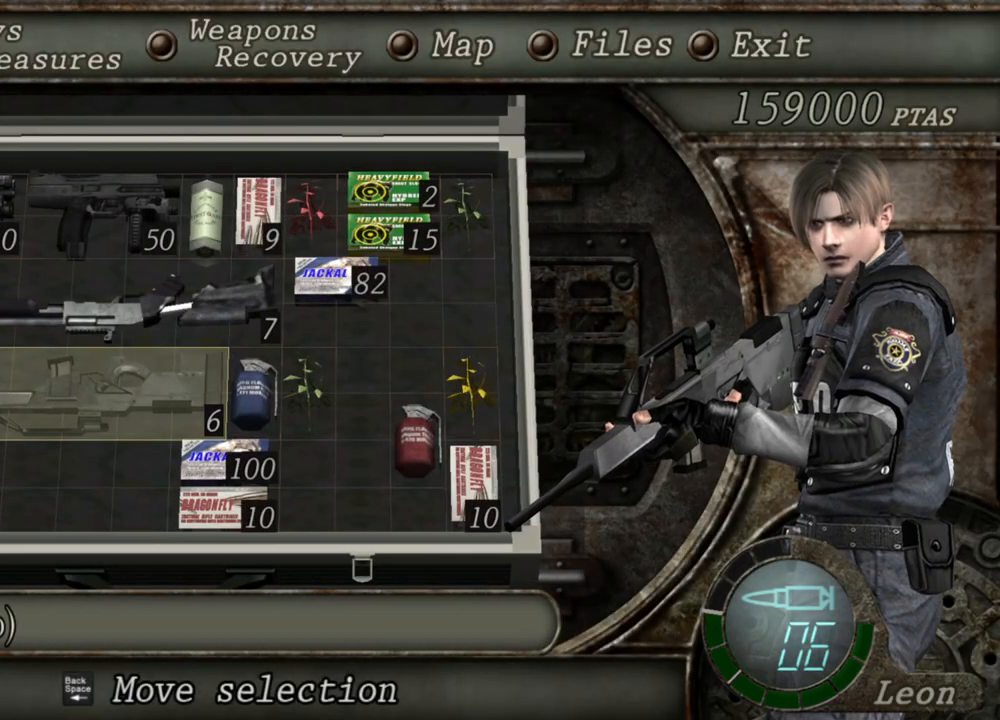
{"keys": [], "mouse": [], "events": []}
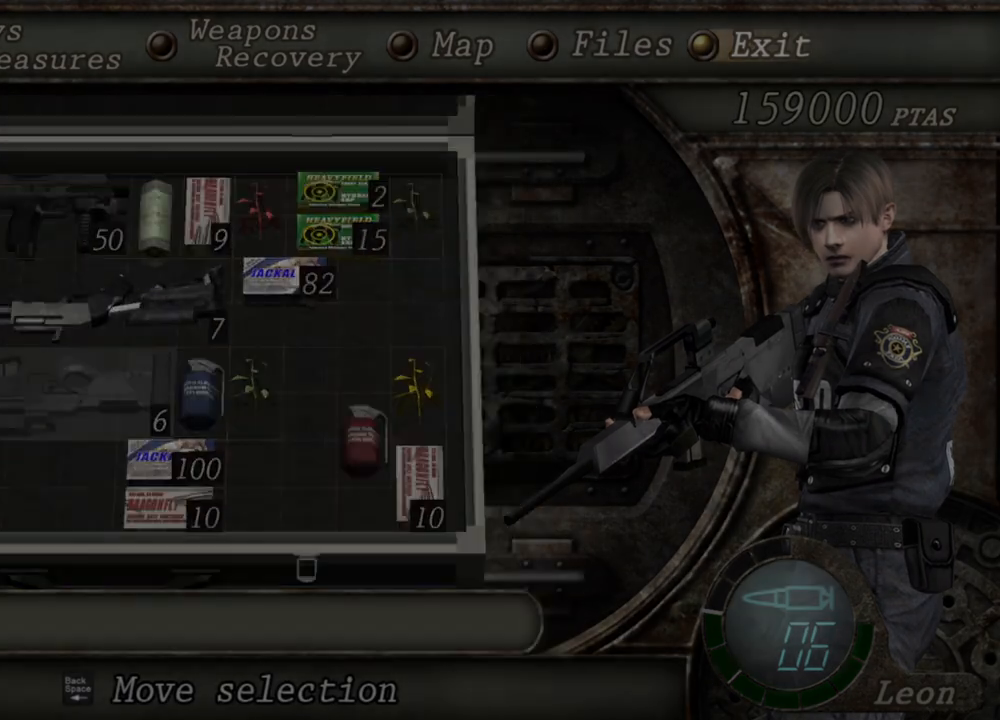
{"keys": [], "mouse": ["right"], "events": [[100, "mouse_right", "down"]]}
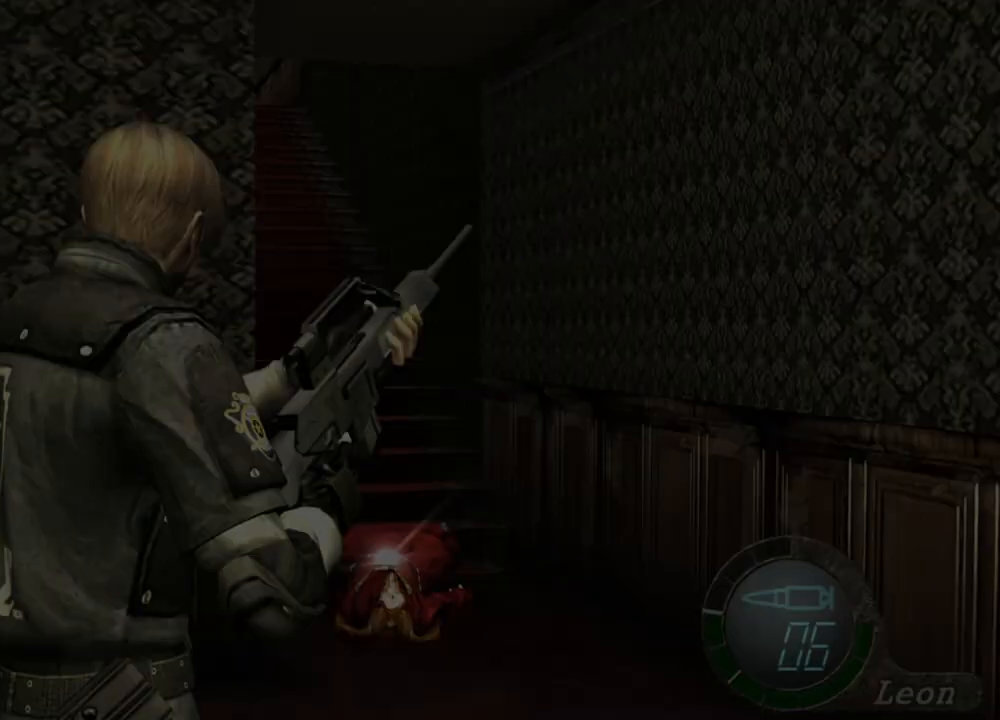
{"keys": [], "mouse": ["right"], "events": []}
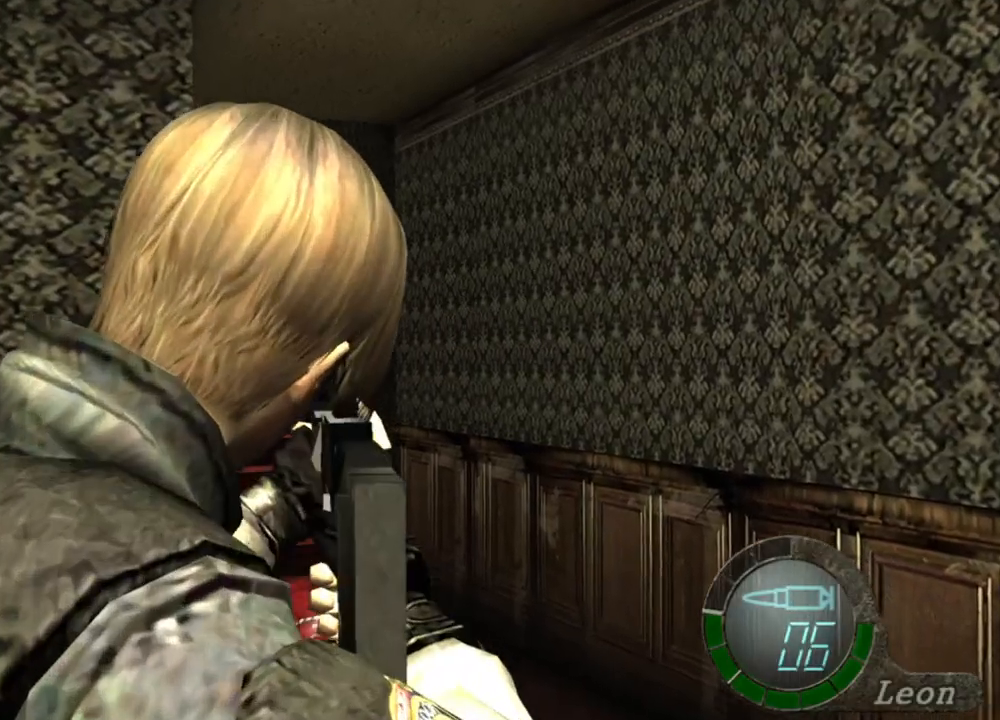
{"keys": [], "mouse": ["right"], "events": []}